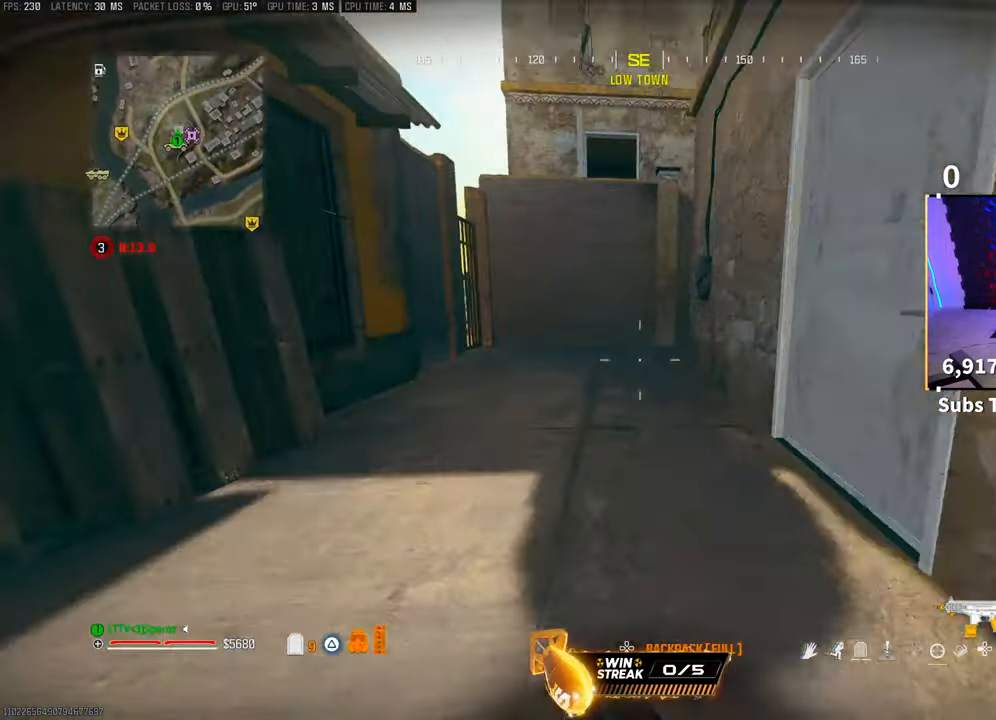
Gameplay with a controller (PlayStation layout); each line is a JSON object with the inputs held at the frame after it. "events" lists button and stick changes between this image and that frame as [ms after this image, input, new state], when the widget could be followed in between. Not read: R3.
{"buttons": [], "left_stick": "up", "right_stick": "right", "events": [[83, "CROSS", "down"], [233, "CROSS", "up"], [283, "L3", "down"], [400, "L3", "up"], [500, "right_stick", "right"]]}
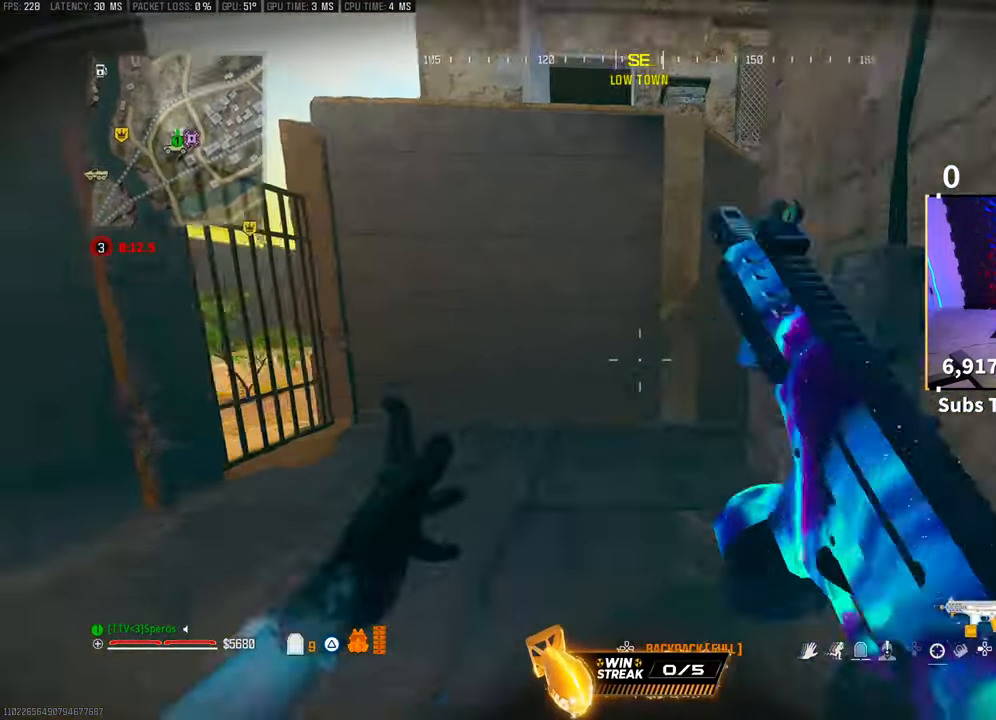
{"buttons": ["CROSS"], "left_stick": "up", "right_stick": "left"}
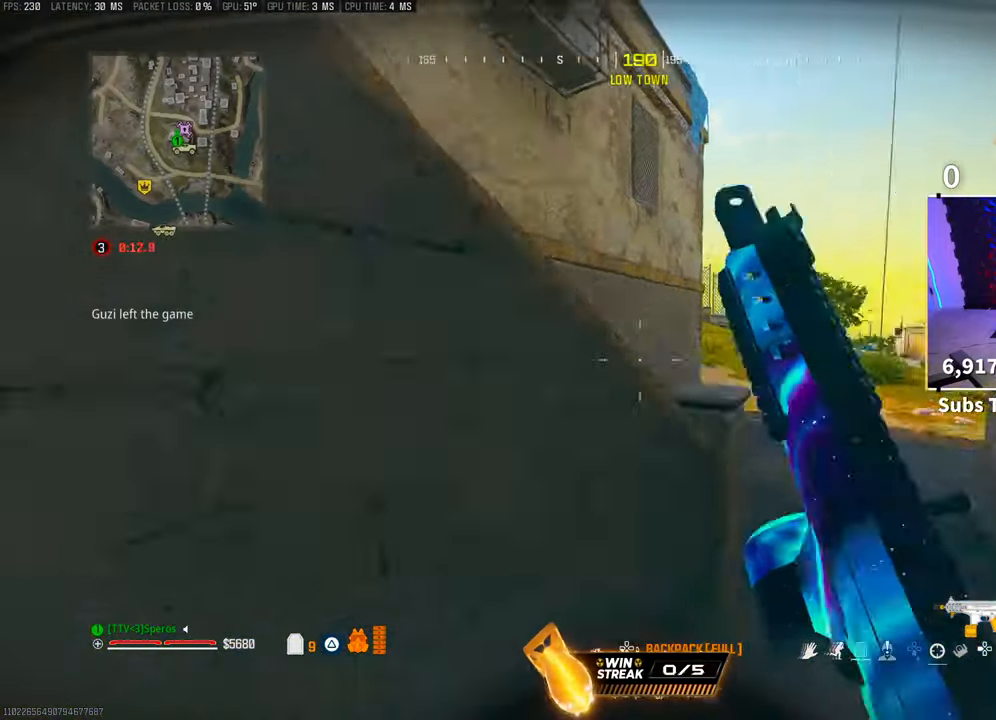
{"buttons": [], "left_stick": "up-left", "right_stick": "left", "events": [[83, "CROSS", "up"], [150, "CROSS", "down"], [333, "CROSS", "up"], [350, "left_stick", "up-left"]]}
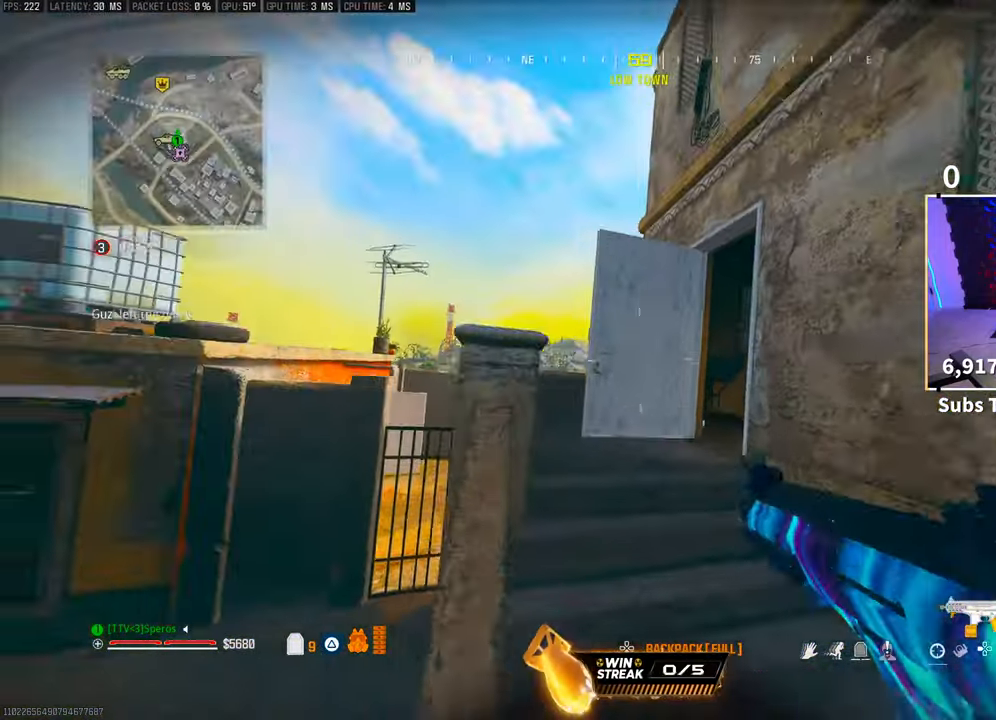
{"buttons": [], "left_stick": "up-left", "right_stick": "right", "events": [[33, "right_stick", "center"], [333, "right_stick", "right"]]}
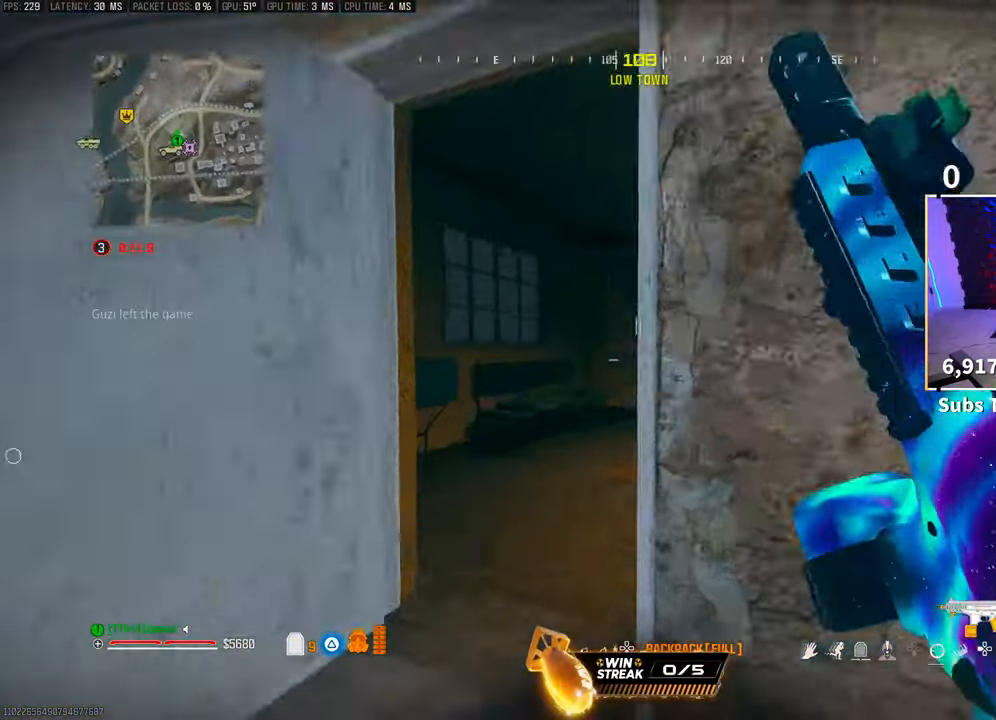
{"buttons": [], "left_stick": "up-left", "right_stick": "center", "events": [[100, "left_stick", "up"], [300, "right_stick", "center"], [383, "left_stick", "up-left"]]}
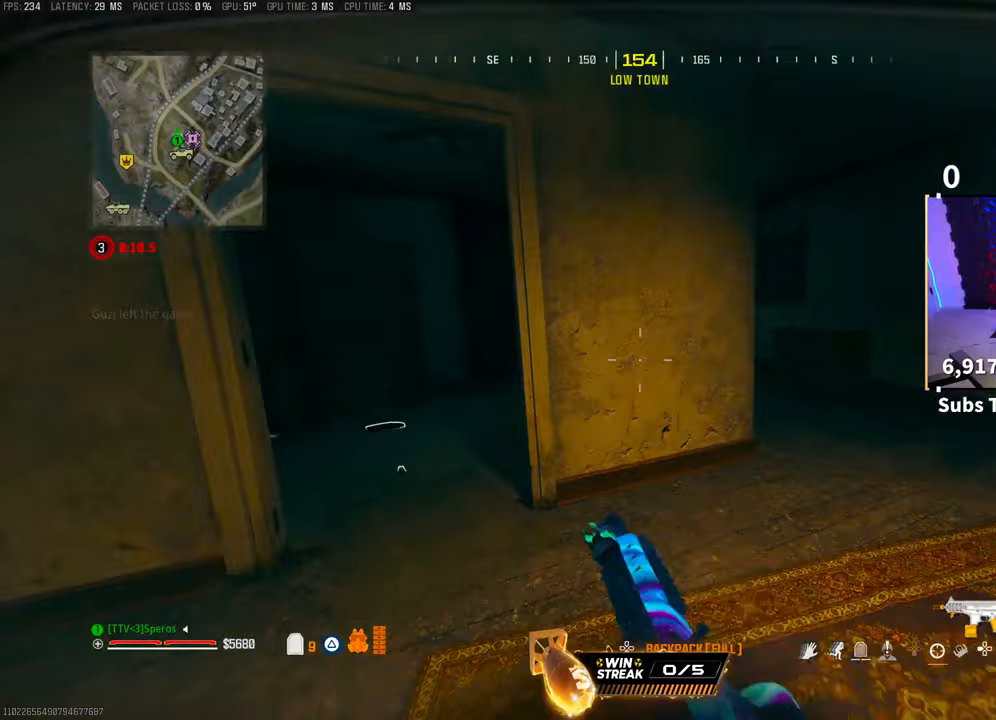
{"buttons": [], "left_stick": "up", "right_stick": "left", "events": [[83, "CROSS", "down"], [150, "left_stick", "right"], [183, "right_stick", "right"], [250, "CROSS", "up"], [350, "left_stick", "up"], [400, "right_stick", "left"]]}
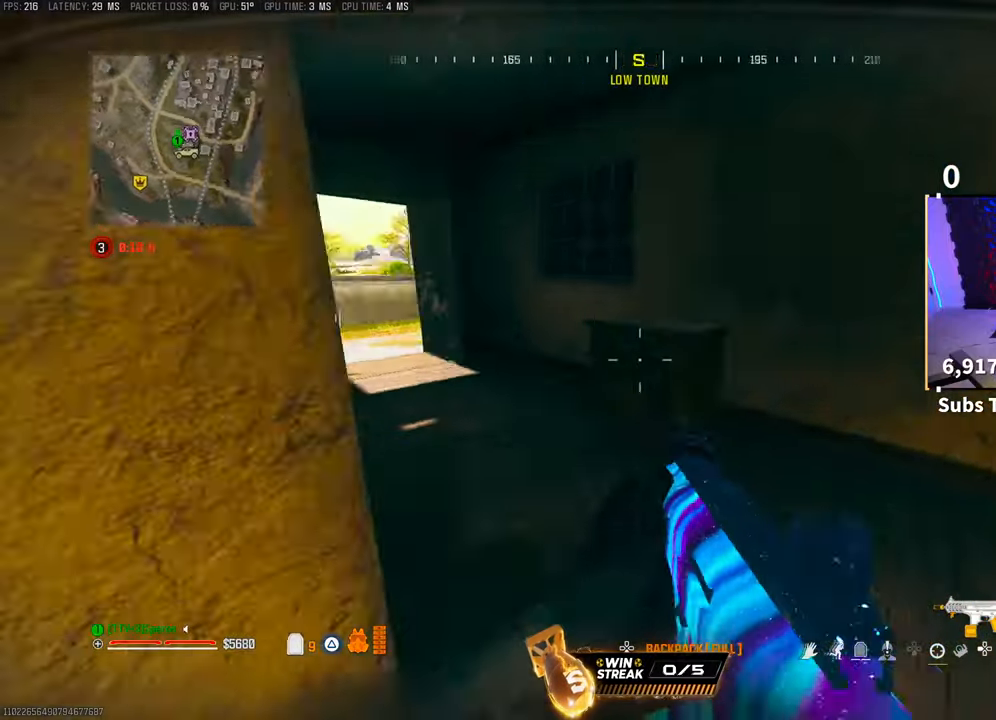
{"buttons": [], "left_stick": "up", "right_stick": "center", "events": [[33, "L3", "down"], [133, "L3", "up"], [150, "right_stick", "center"], [167, "left_stick", "up-left"], [400, "left_stick", "up"]]}
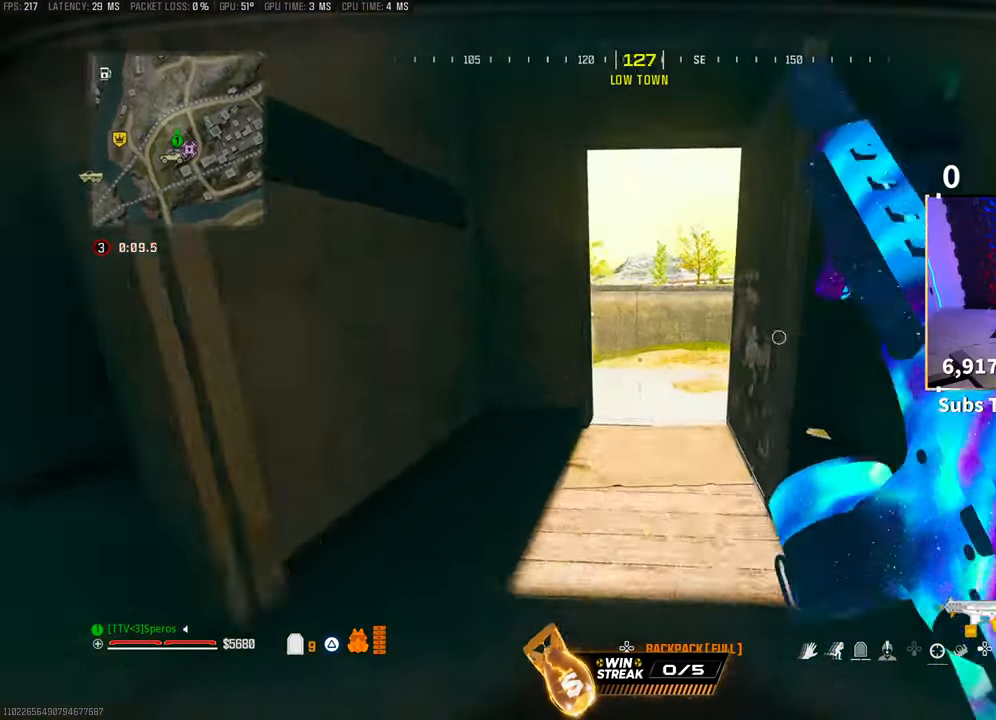
{"buttons": [], "left_stick": "up-left", "right_stick": "center", "events": [[83, "right_stick", "right"], [100, "CROSS", "down"], [100, "SQUARE", "down"], [200, "left_stick", "up-left"], [233, "SQUARE", "up"], [300, "CROSS", "up"], [500, "right_stick", "center"]]}
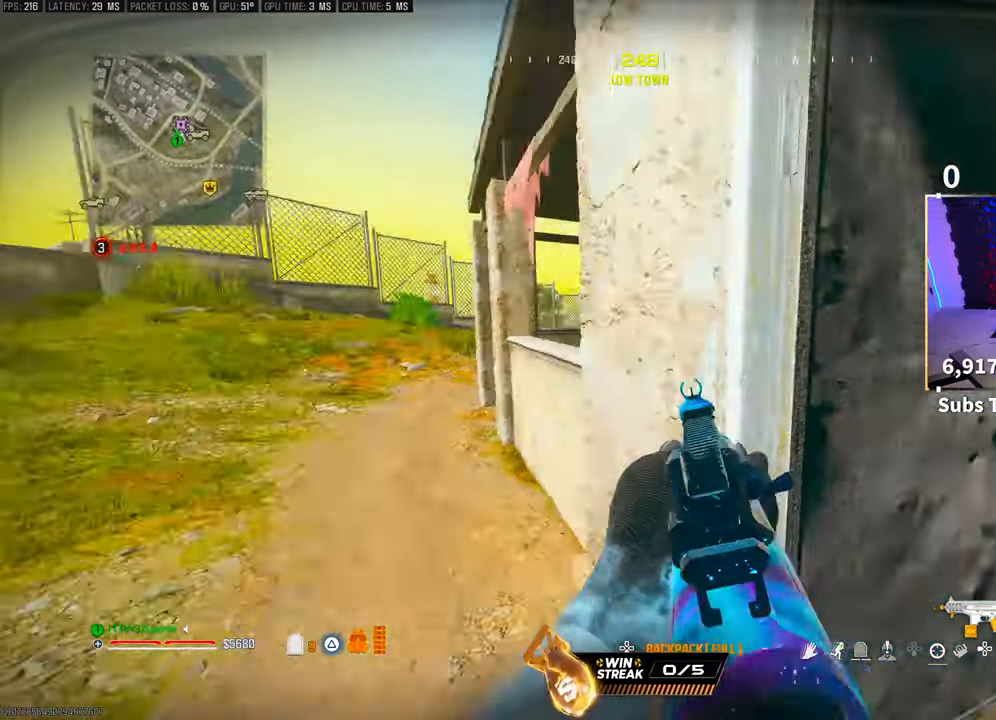
{"buttons": [], "left_stick": "up-left", "right_stick": "right", "events": [[383, "right_stick", "right"]]}
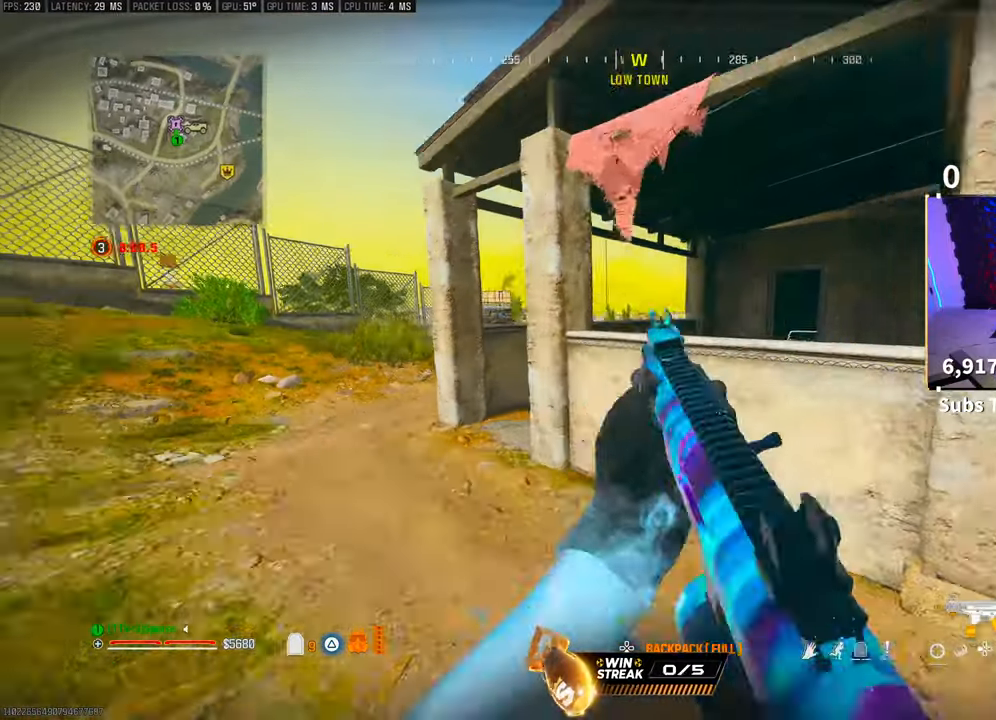
{"buttons": [], "left_stick": "up-left", "right_stick": "left", "events": [[33, "right_stick", "center"], [183, "right_stick", "right"], [283, "left_stick", "center"], [350, "left_stick", "left"], [350, "right_stick", "center"], [400, "right_stick", "left"], [483, "left_stick", "up-left"]]}
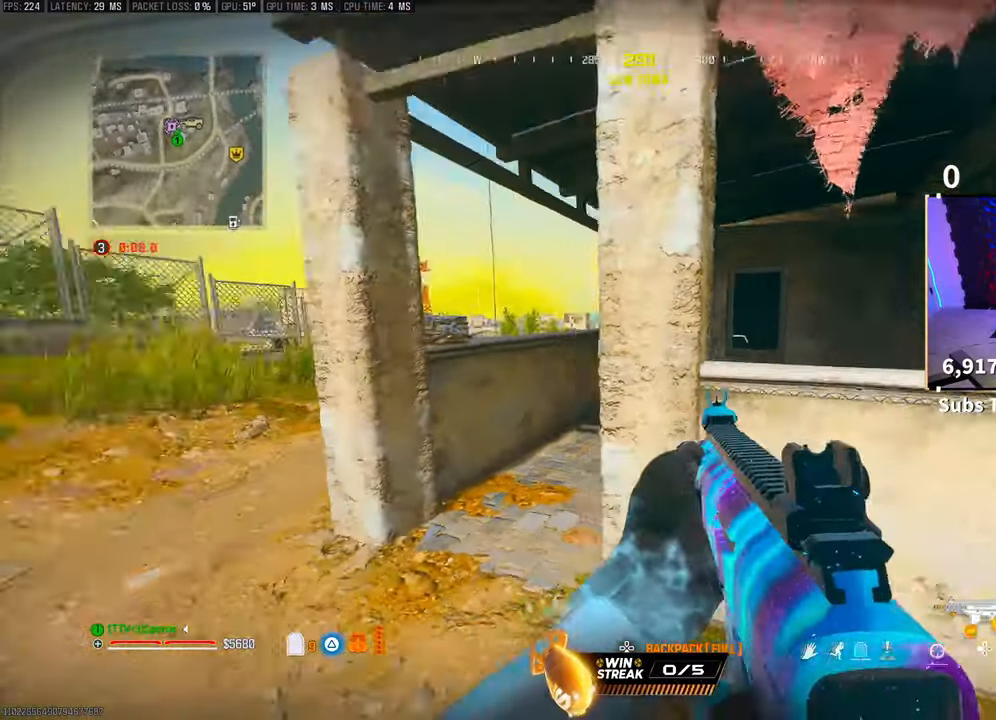
{"buttons": [], "left_stick": "up-left", "right_stick": "center", "events": [[50, "right_stick", "center"], [150, "left_stick", "left"], [383, "right_stick", "right"], [450, "left_stick", "up-left"], [450, "right_stick", "center"]]}
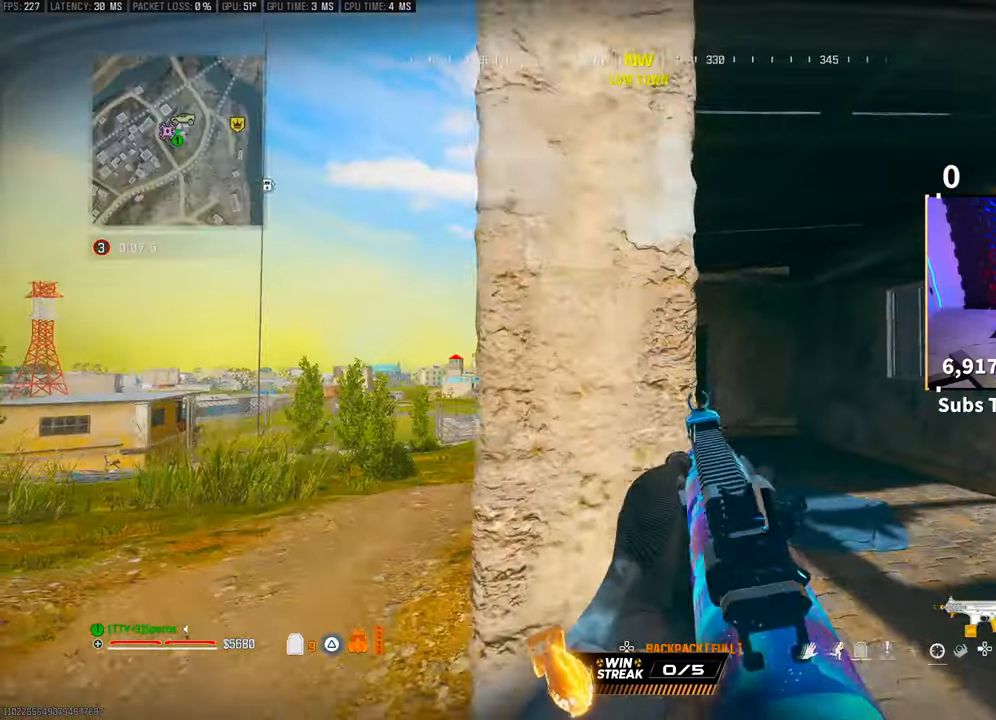
{"buttons": ["CROSS"], "left_stick": "right", "right_stick": "center", "events": [[200, "left_stick", "center"], [433, "CROSS", "down"], [450, "left_stick", "right"]]}
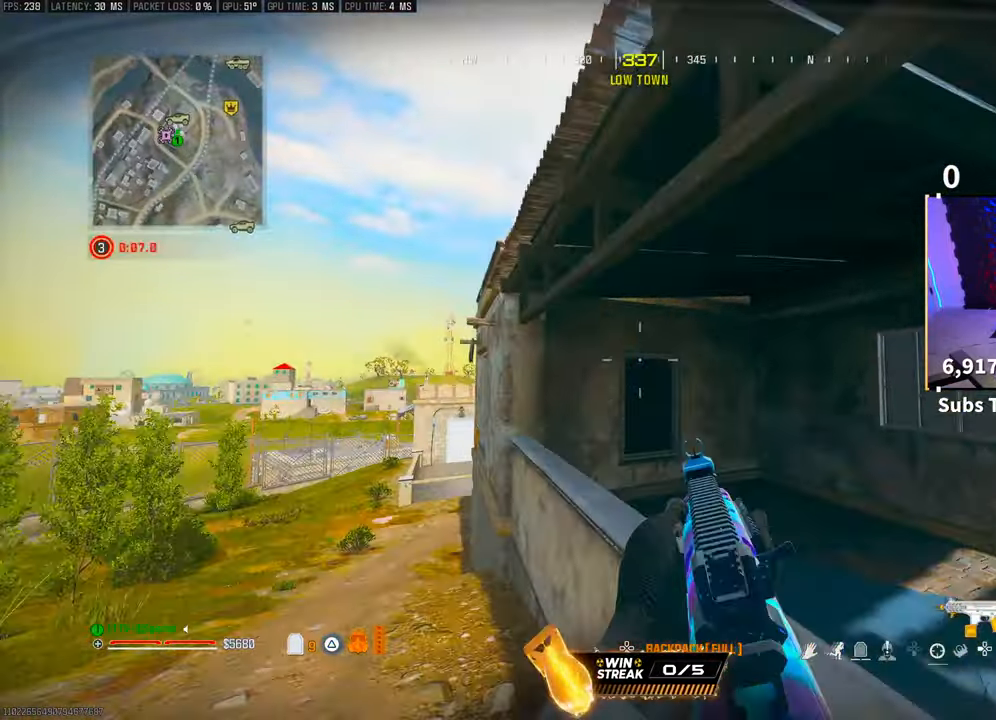
{"buttons": [], "left_stick": "center", "right_stick": "up-left", "events": [[83, "CROSS", "up"], [150, "CROSS", "down"], [200, "left_stick", "center"], [300, "CROSS", "up"], [383, "right_stick", "left"], [433, "right_stick", "up-left"]]}
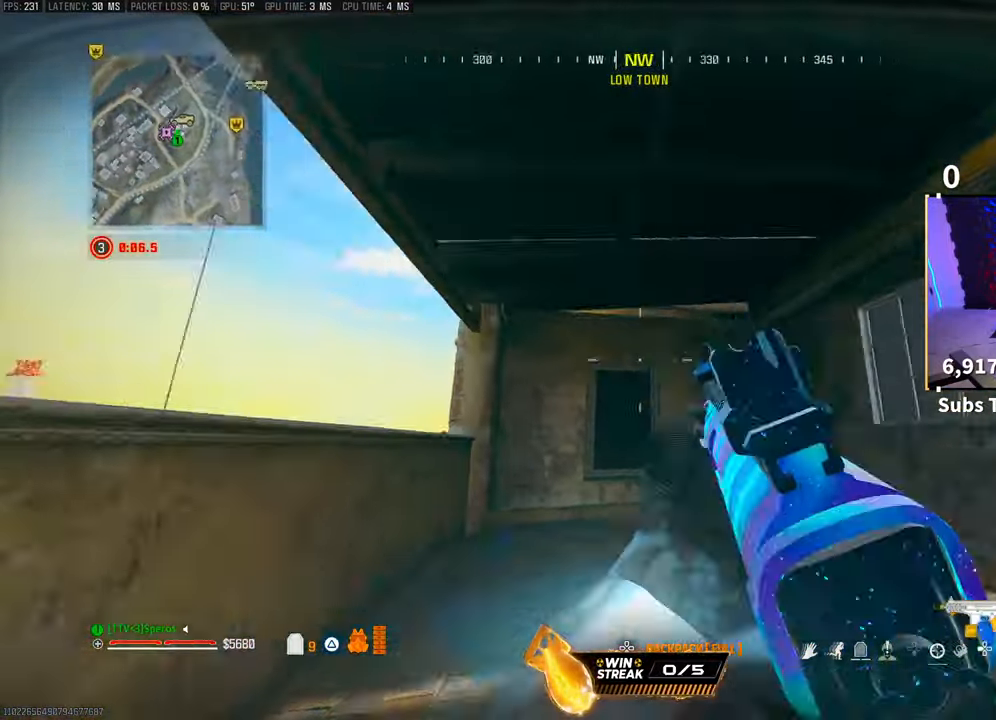
{"buttons": [], "left_stick": "up-right", "right_stick": "center", "events": [[83, "right_stick", "center"], [133, "left_stick", "down-right"], [133, "right_stick", "down-right"], [333, "right_stick", "right"], [383, "left_stick", "right"], [450, "right_stick", "center"], [500, "left_stick", "up-right"]]}
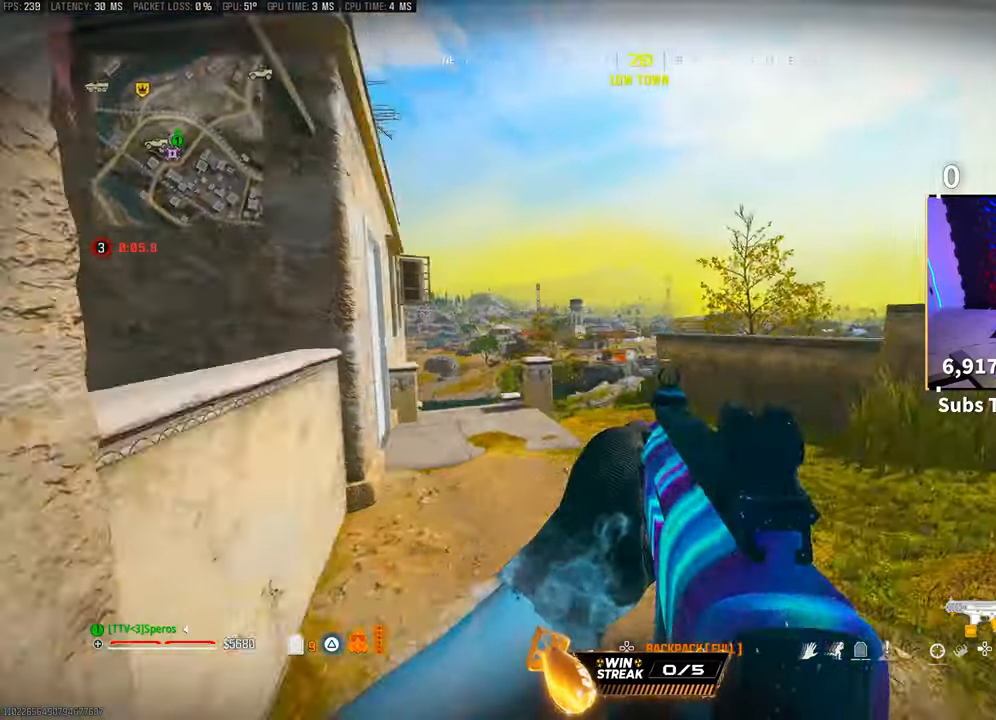
{"buttons": [], "left_stick": "up", "right_stick": "center", "events": [[33, "L3", "down"], [50, "right_stick", "left"], [150, "L3", "up"], [233, "right_stick", "center"], [250, "left_stick", "up"], [400, "right_stick", "left"], [500, "right_stick", "center"]]}
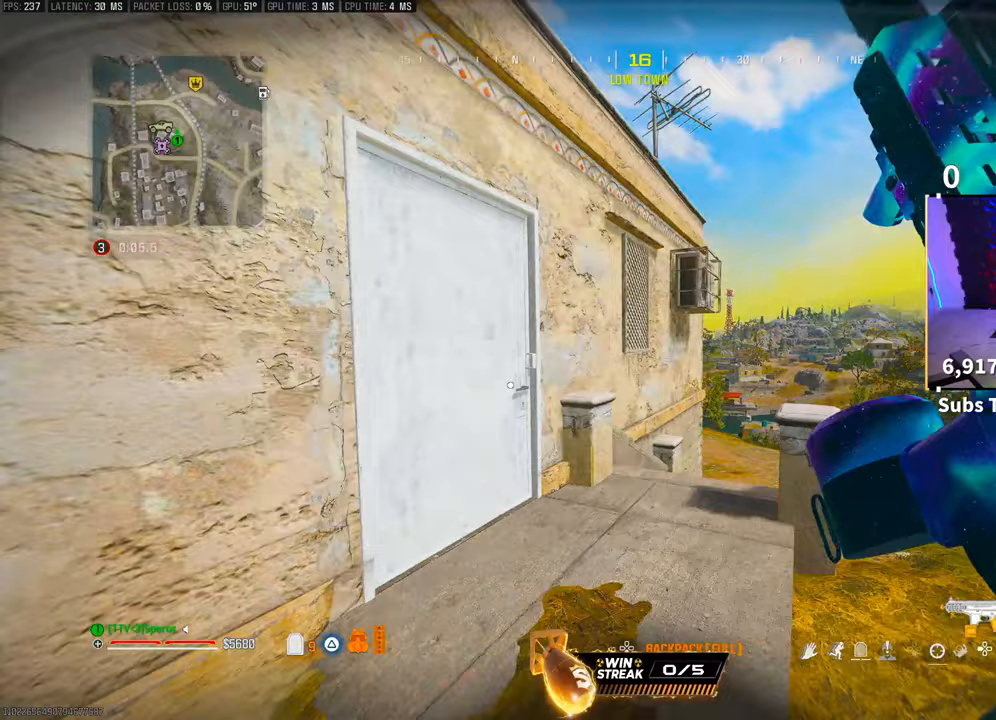
{"buttons": [], "left_stick": "down", "right_stick": "center", "events": [[50, "left_stick", "up-left"], [250, "left_stick", "center"], [250, "right_stick", "right"], [300, "CROSS", "down"], [400, "left_stick", "down"], [400, "right_stick", "center"], [483, "CROSS", "up"]]}
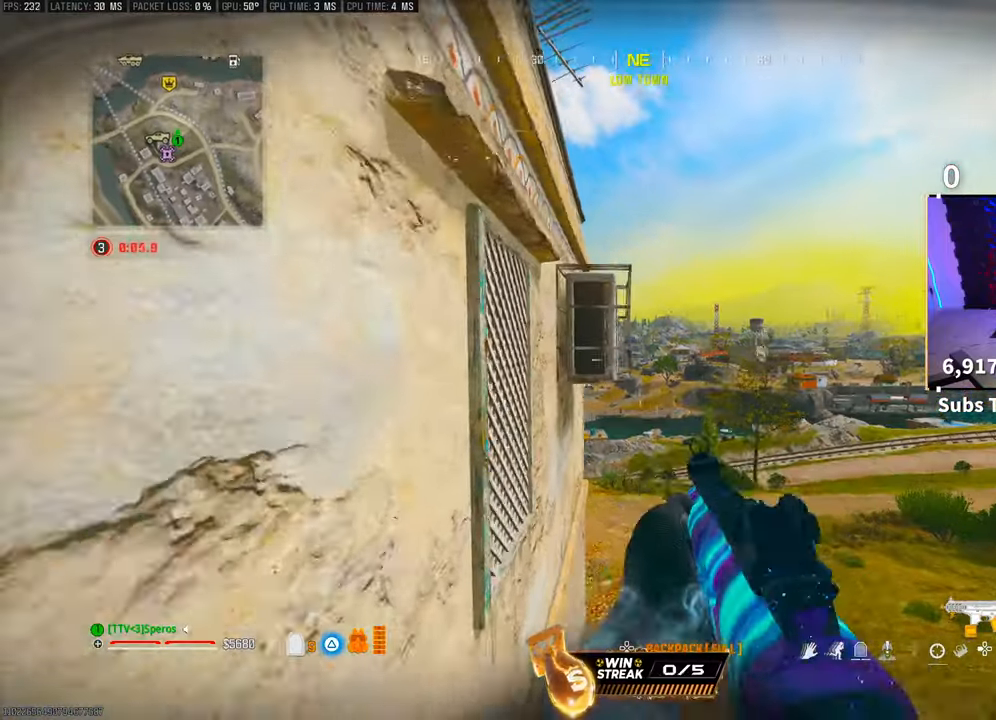
{"buttons": [], "left_stick": "center", "right_stick": "center", "events": [[483, "left_stick", "center"]]}
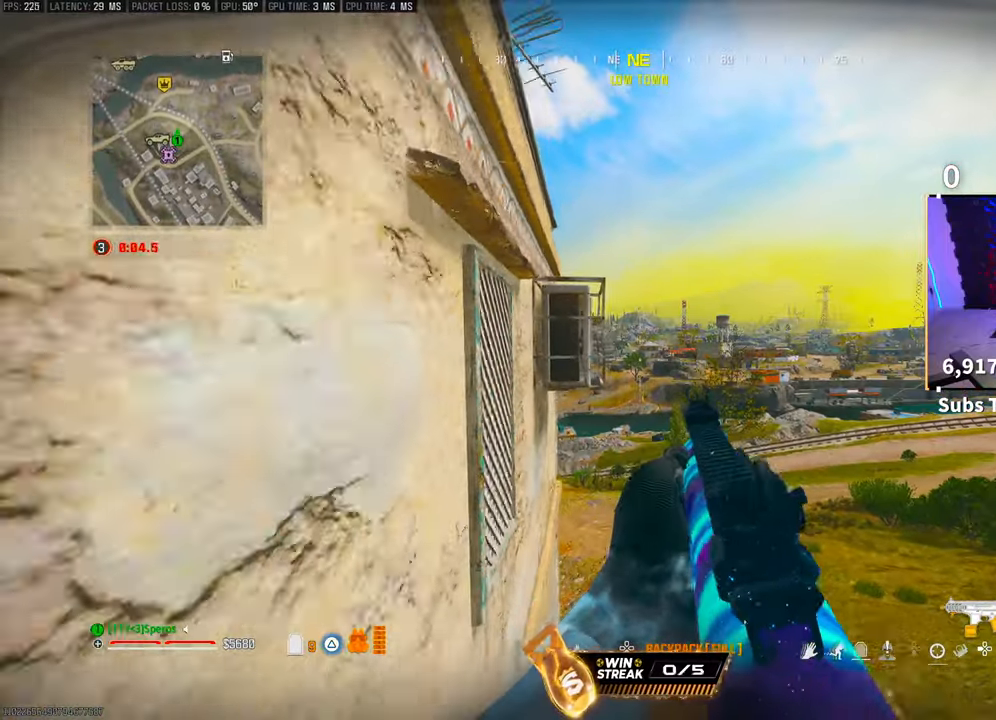
{"buttons": [], "left_stick": "left", "right_stick": "center", "events": [[500, "left_stick", "left"]]}
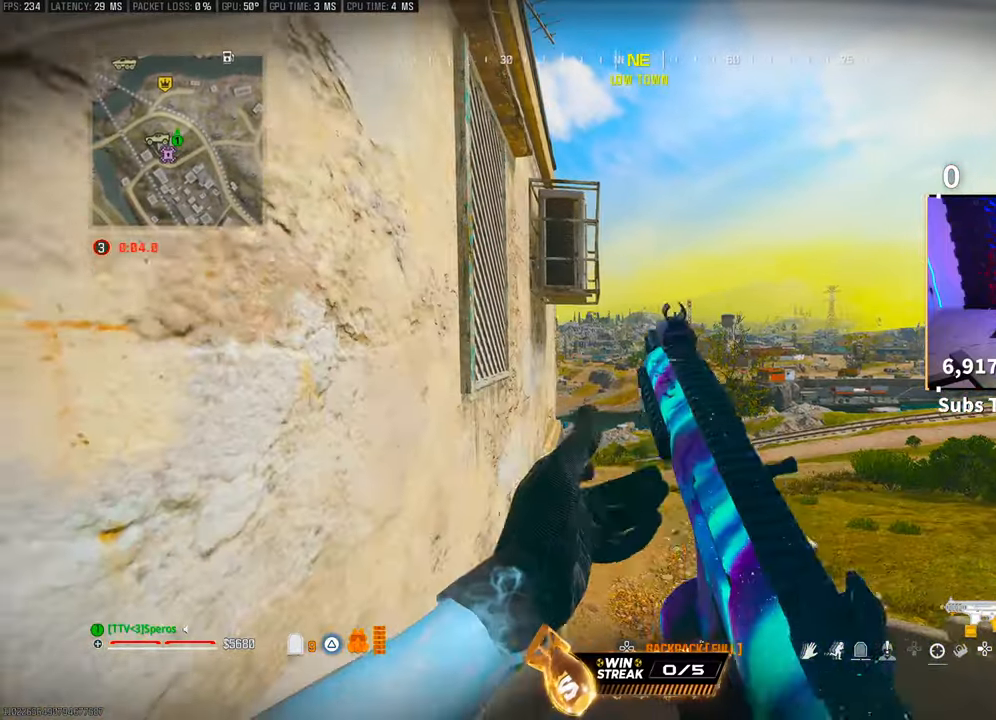
{"buttons": [], "left_stick": "center", "right_stick": "center", "events": [[50, "CROSS", "down"], [150, "left_stick", "center"], [183, "CROSS", "up"]]}
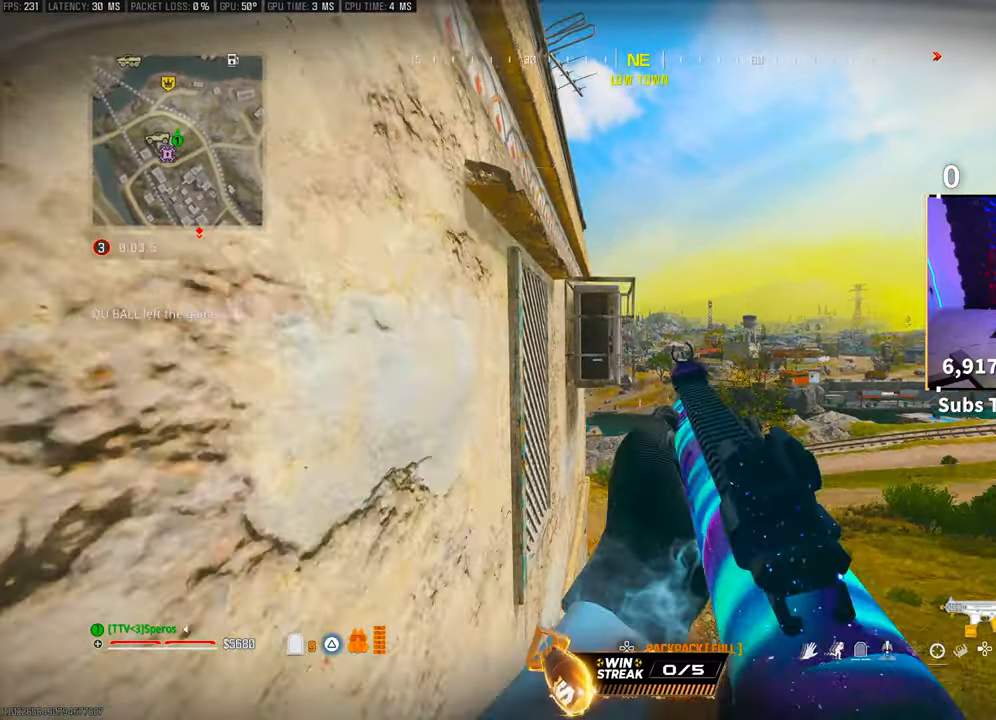
{"buttons": ["L3"], "left_stick": "up", "right_stick": "left", "events": [[350, "left_stick", "up-right"], [500, "L3", "down"], [500, "left_stick", "up"], [500, "right_stick", "left"]]}
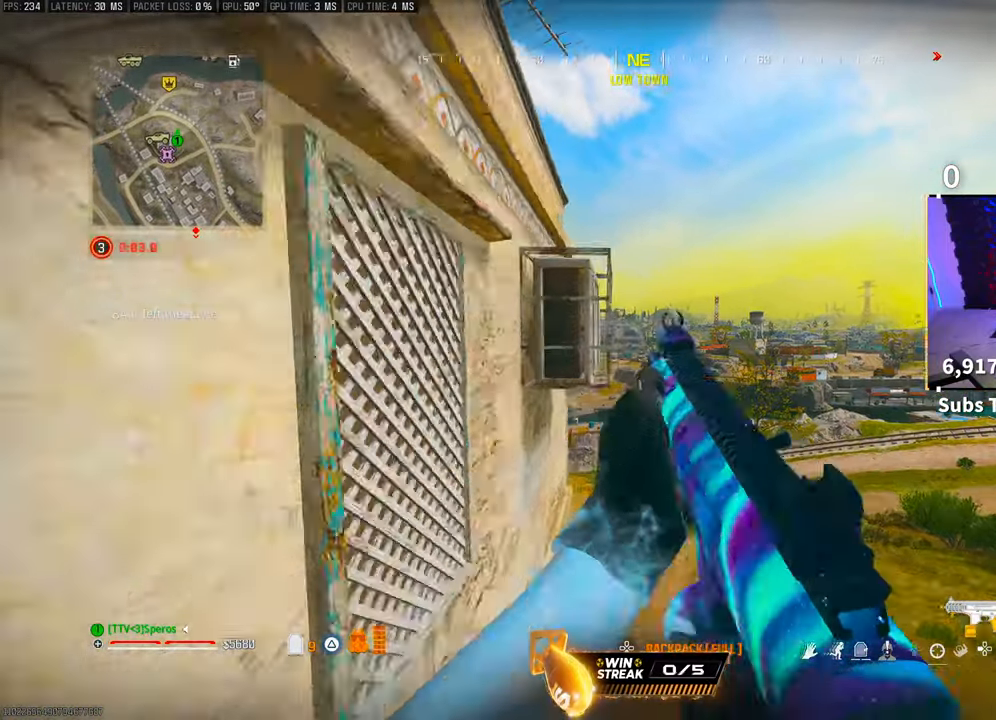
{"buttons": ["CROSS", "L3"], "left_stick": "up", "right_stick": "left", "events": [[50, "CROSS", "down"], [100, "L3", "up"], [100, "left_stick", "up-left"], [183, "CROSS", "up"], [300, "CROSS", "down"], [300, "L3", "down"], [400, "CROSS", "up"], [400, "L3", "up"], [400, "left_stick", "up"], [483, "CROSS", "down"], [483, "L3", "down"]]}
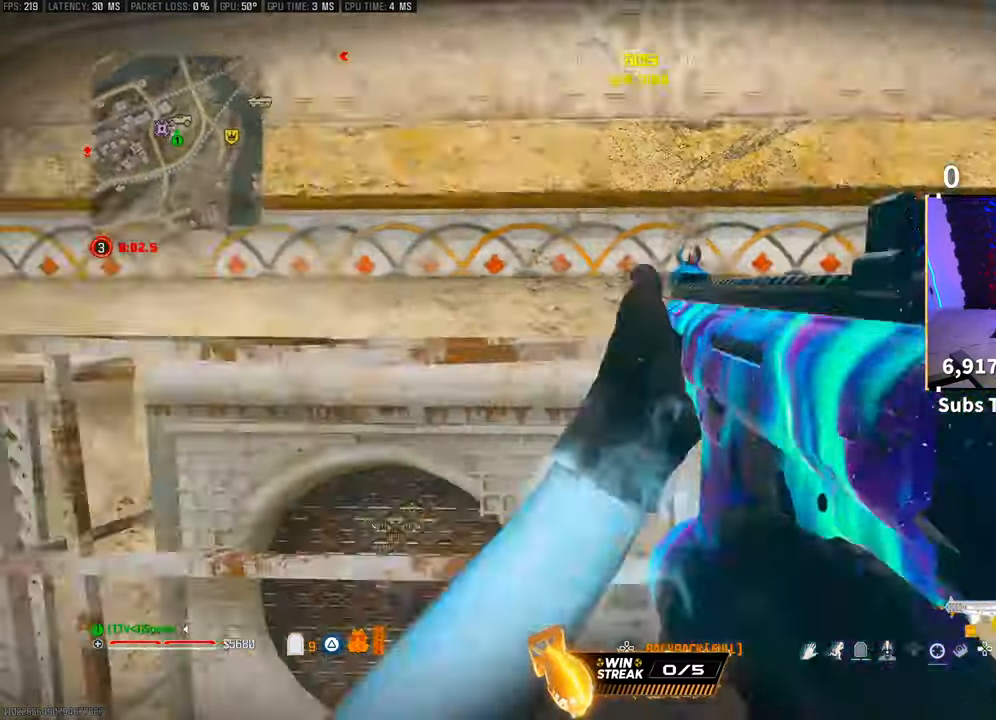
{"buttons": [], "left_stick": "center", "right_stick": "center", "events": [[50, "L3", "up"], [100, "CROSS", "up"], [150, "CROSS", "down"], [150, "L3", "down"], [250, "L3", "up"], [283, "CROSS", "up"], [283, "right_stick", "down-left"], [450, "left_stick", "center"], [483, "right_stick", "center"]]}
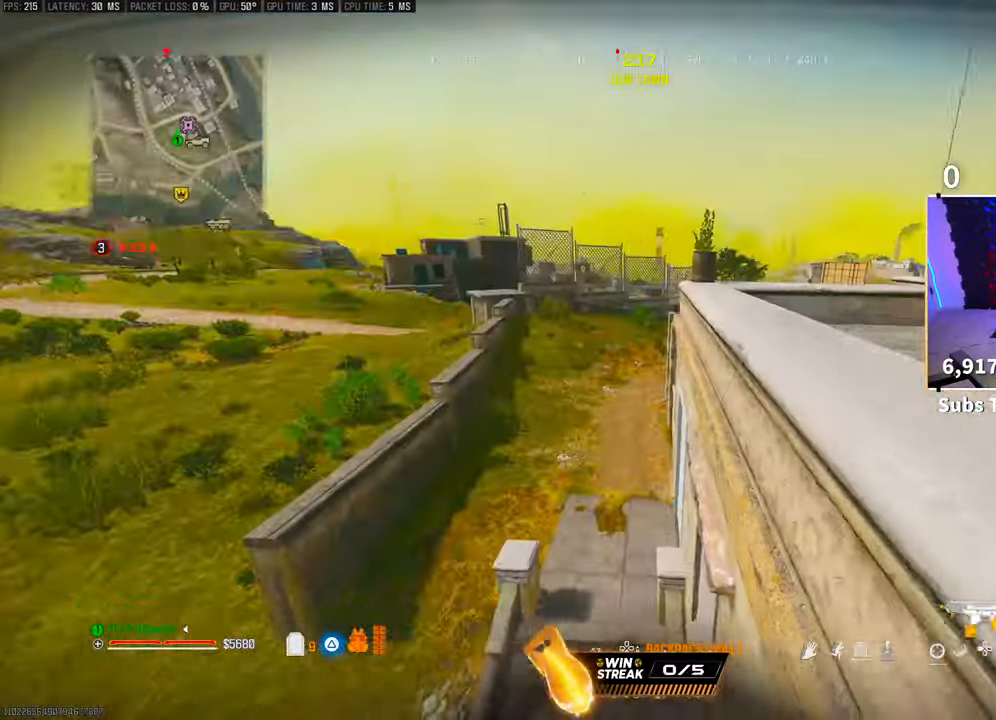
{"buttons": ["CROSS"], "left_stick": "right", "right_stick": "center", "events": [[200, "CROSS", "down"], [200, "left_stick", "right"], [383, "CROSS", "up"], [450, "CROSS", "down"]]}
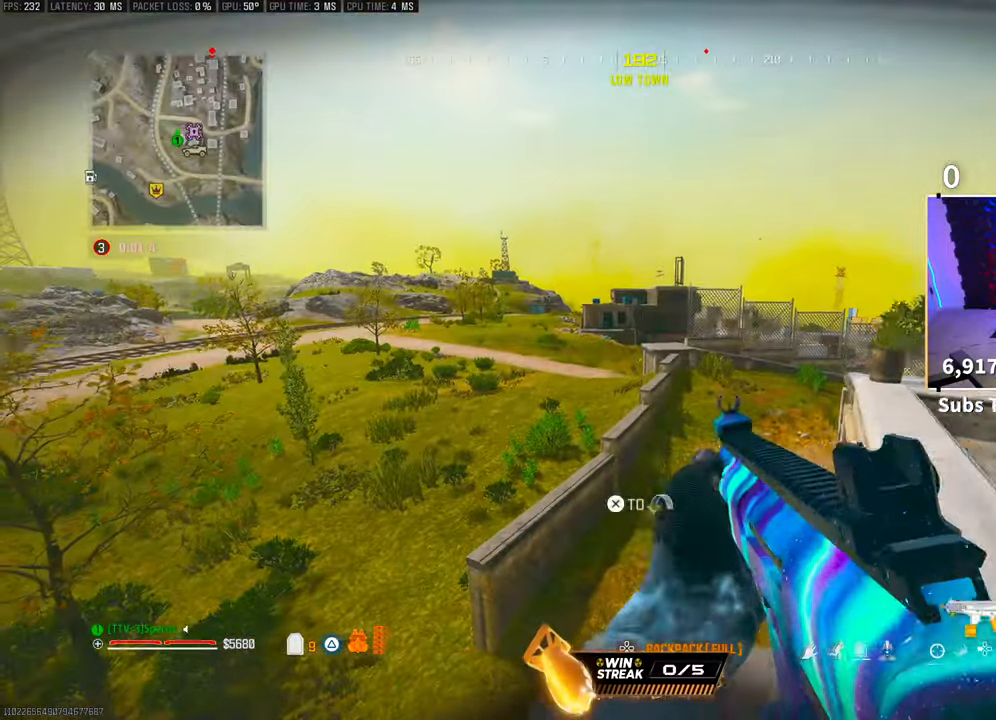
{"buttons": [], "left_stick": "right", "right_stick": "center", "events": [[100, "CROSS", "up"], [383, "left_stick", "center"], [500, "left_stick", "right"]]}
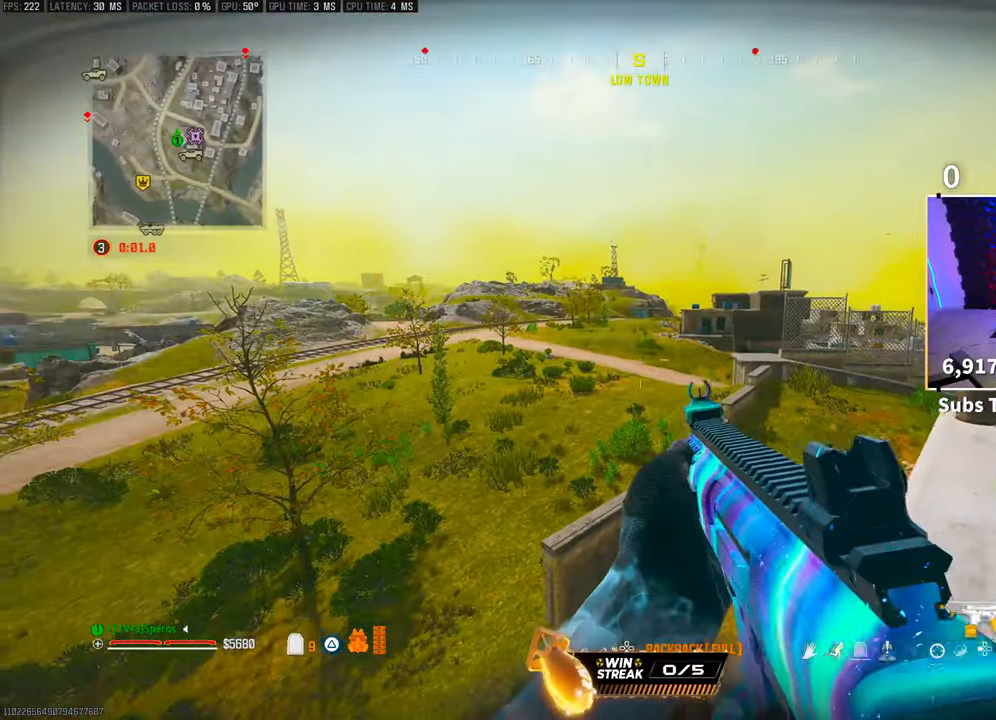
{"buttons": [], "left_stick": "center", "right_stick": "left", "events": [[283, "CROSS", "down"], [400, "CROSS", "up"], [500, "left_stick", "center"], [500, "right_stick", "left"]]}
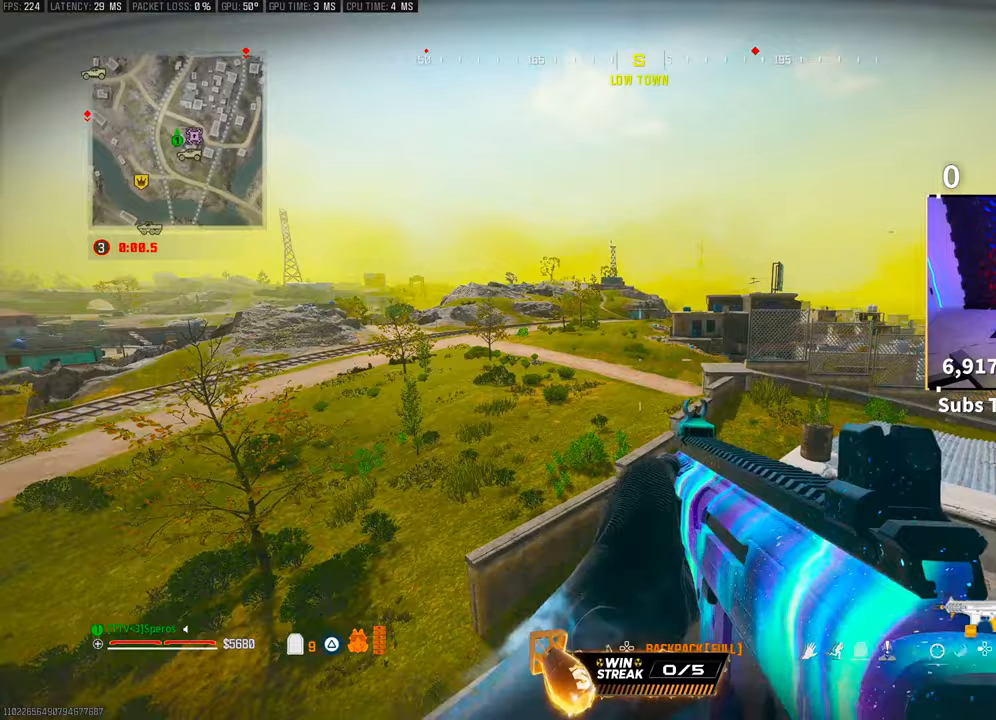
{"buttons": [], "left_stick": "up-left", "right_stick": "center", "events": [[100, "left_stick", "left"], [200, "right_stick", "center"], [300, "TRIANGLE", "down"], [350, "TRIANGLE", "up"], [450, "left_stick", "up-left"]]}
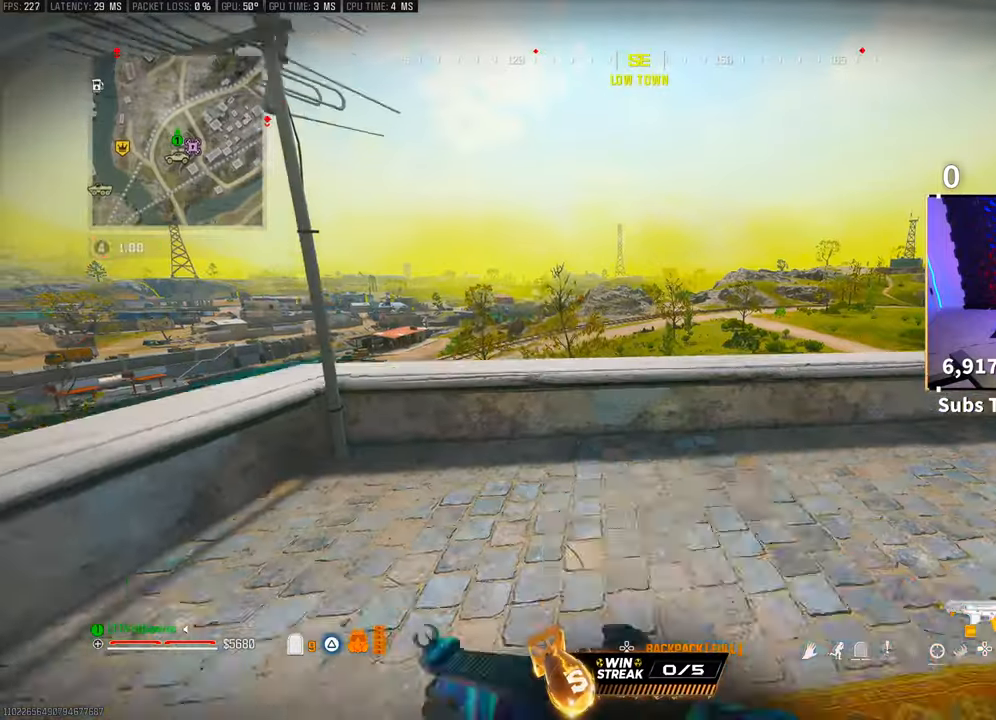
{"buttons": [], "left_stick": "center", "right_stick": "center", "events": [[50, "right_stick", "left"], [150, "left_stick", "left"], [333, "right_stick", "center"], [383, "left_stick", "center"], [400, "TRIANGLE", "down"], [483, "TRIANGLE", "up"]]}
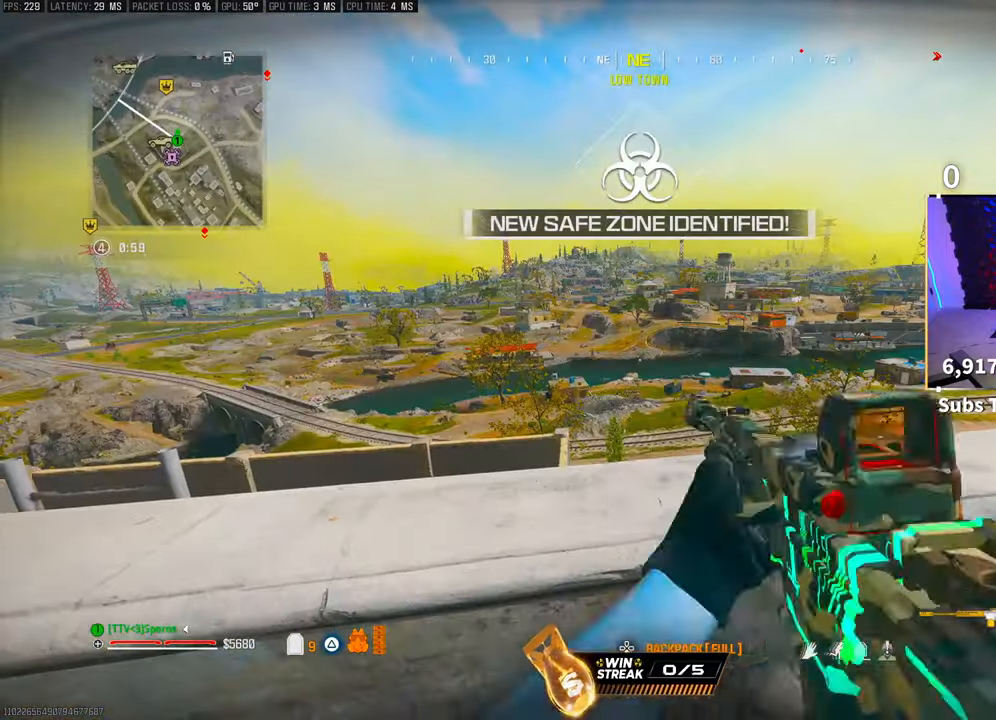
{"buttons": [], "left_stick": "left", "right_stick": "right", "events": [[33, "TRIANGLE", "down"], [100, "TRIANGLE", "up"], [200, "left_stick", "left"], [250, "right_stick", "right"]]}
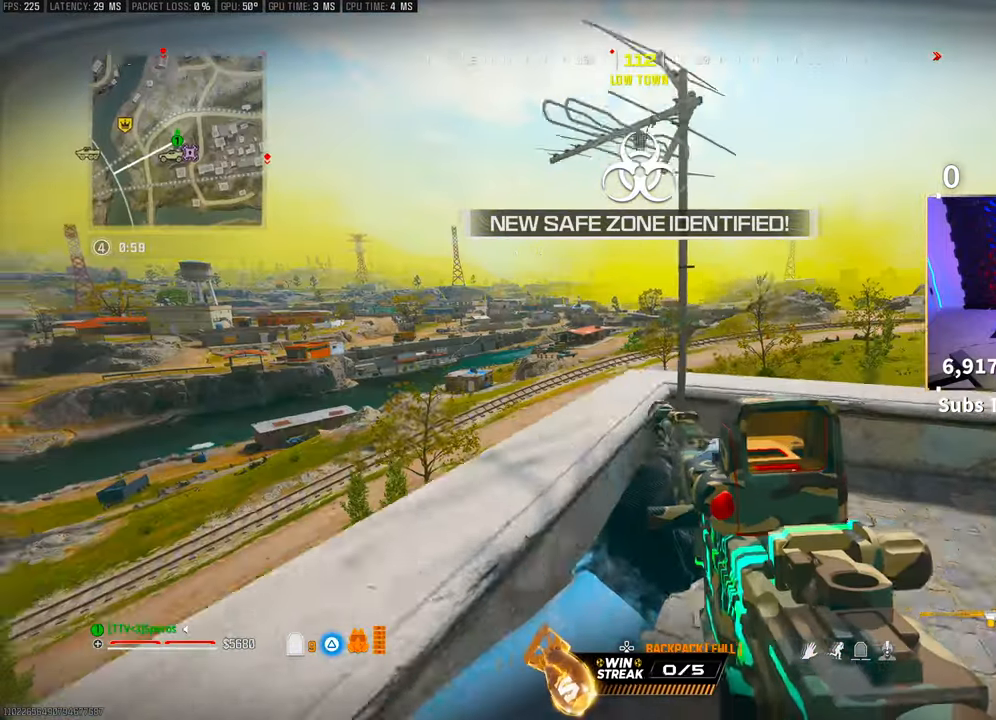
{"buttons": ["L2"], "left_stick": "right", "right_stick": "center", "events": [[33, "right_stick", "center"], [100, "left_stick", "down-left"], [283, "L2", "down"], [300, "left_stick", "right"]]}